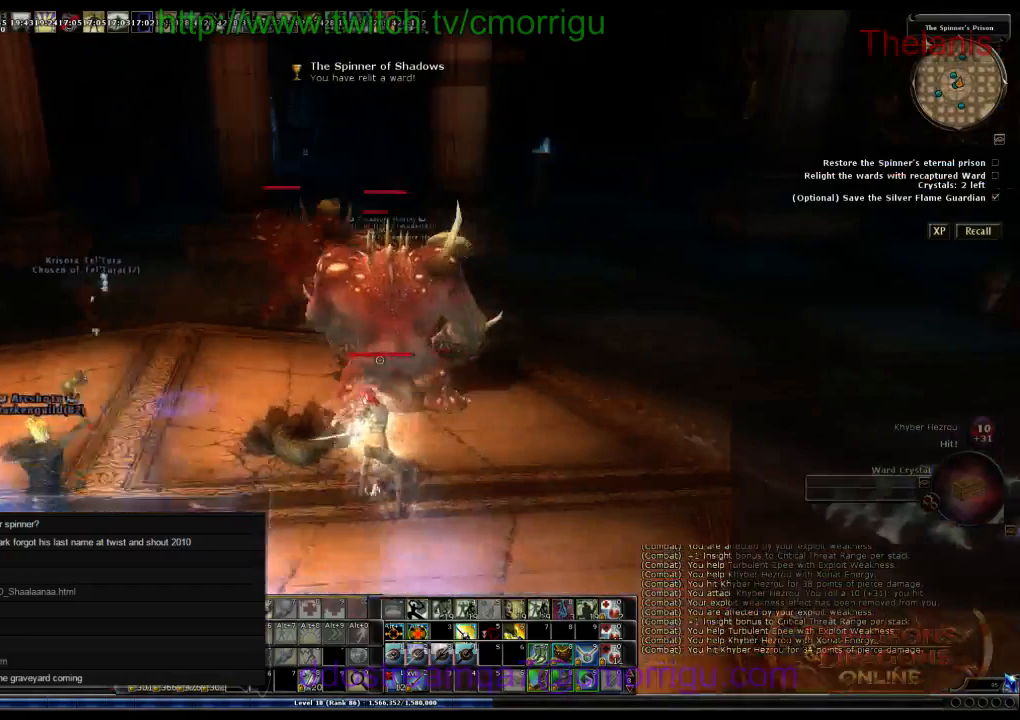
Gameplay with keyboard; each line is a JSON object with the keys held at the frame after it. "events" lists presses ("down") and releases ("up") of ".", "/", "0", "1", "2", "3", "4", "5", "6", "7", "8", "9", "a", "b", "backslash", "backspace", "c", "caps_lock", "comma", "ctrl_l", "ctrl_r", "d", "e", "equals", "escape", "f", "f1", "f10", "f11", "f12", "f2", "f3", "f4", "f5", "f6", "f7", "f8", "f9", "g", "h", "i", "j", "k", "l", "lbracket", "m", "minus", "n", "o", "p", "q", "quote", "r", "rbracket", "return", "s", "semicolon", "shift_l", "shift_r", "space", "t", "tab", "tilde", "u", "v", "w", "x", "y" and "z" between this image and that frame as [ms after this image, input, new state], when the widget could be followed in between. No other keys are recorded. Mouse input is not recorded.
{"keys": ["w"], "events": []}
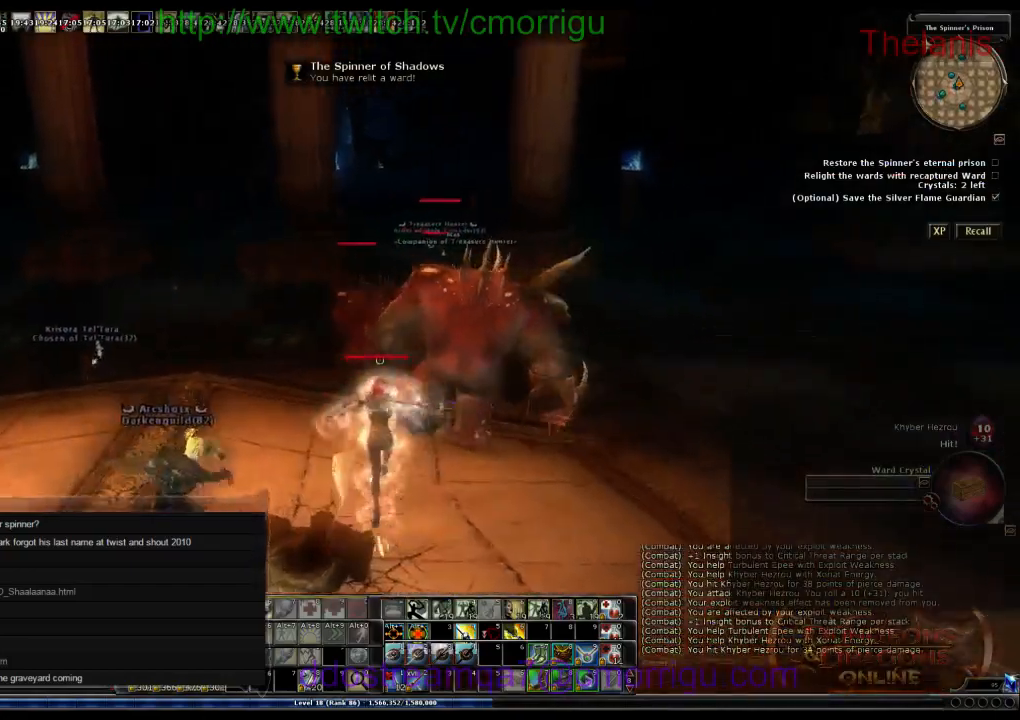
{"keys": ["w"], "events": []}
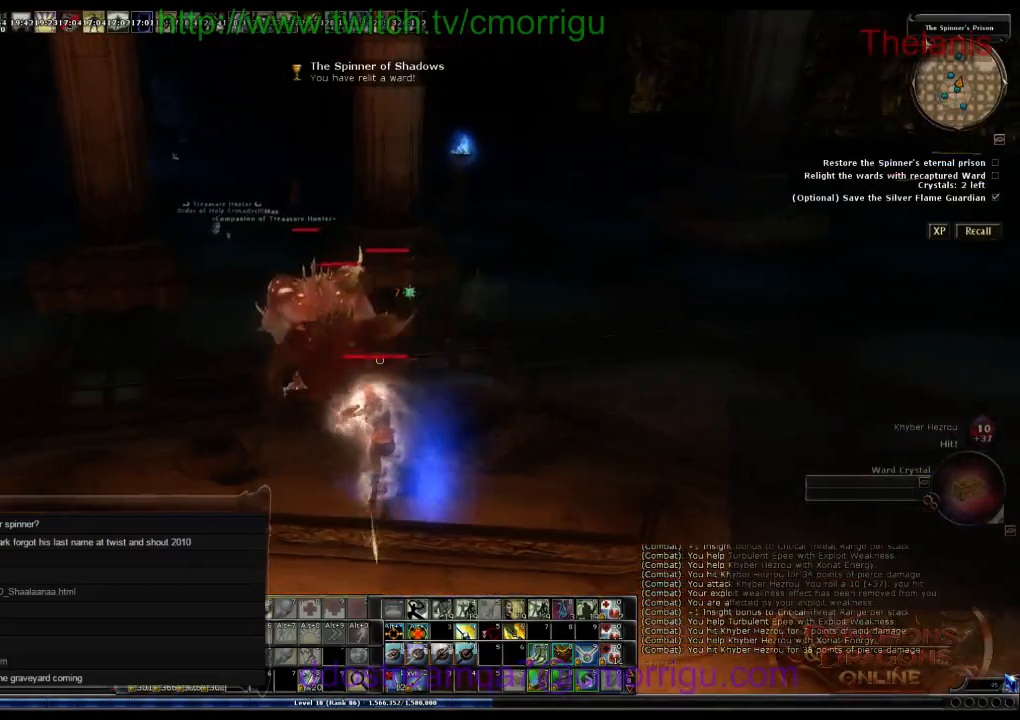
{"keys": [], "events": [[366, "w", "up"]]}
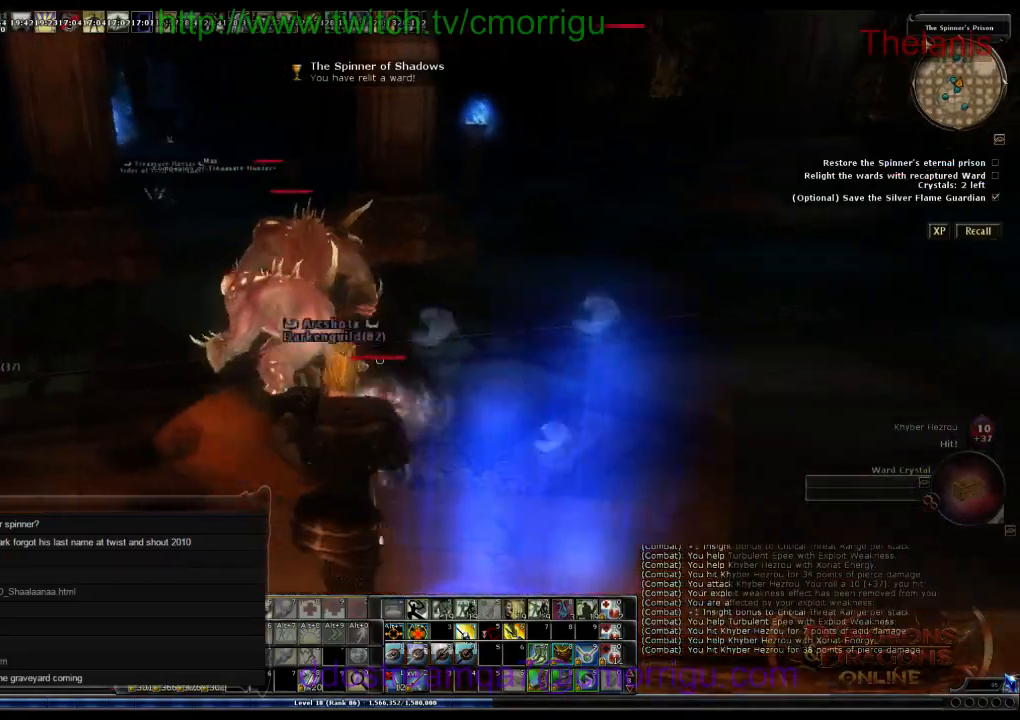
{"keys": ["d", "w"], "events": [[433, "d", "down"], [466, "w", "down"]]}
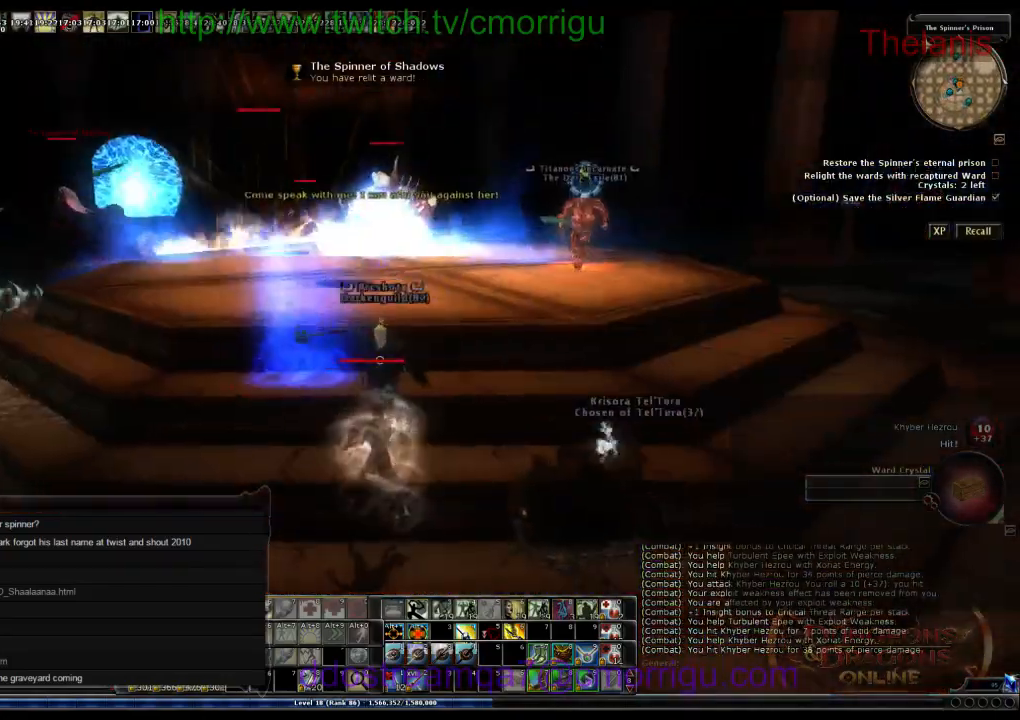
{"keys": ["w"], "events": [[133, "d", "up"]]}
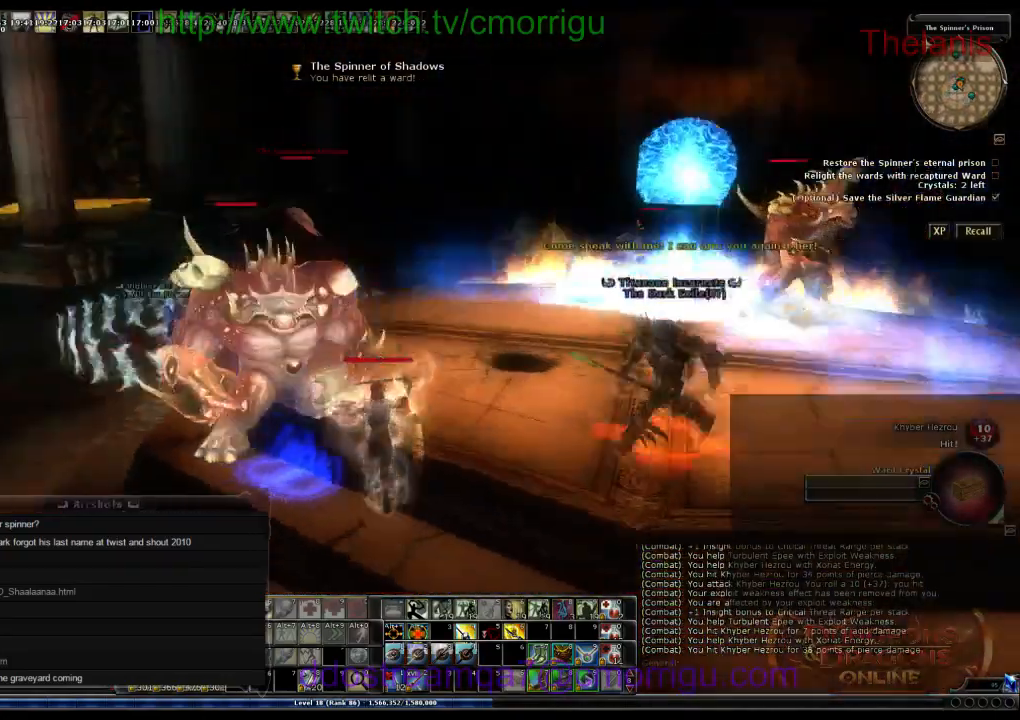
{"keys": [], "events": [[66, "w", "up"]]}
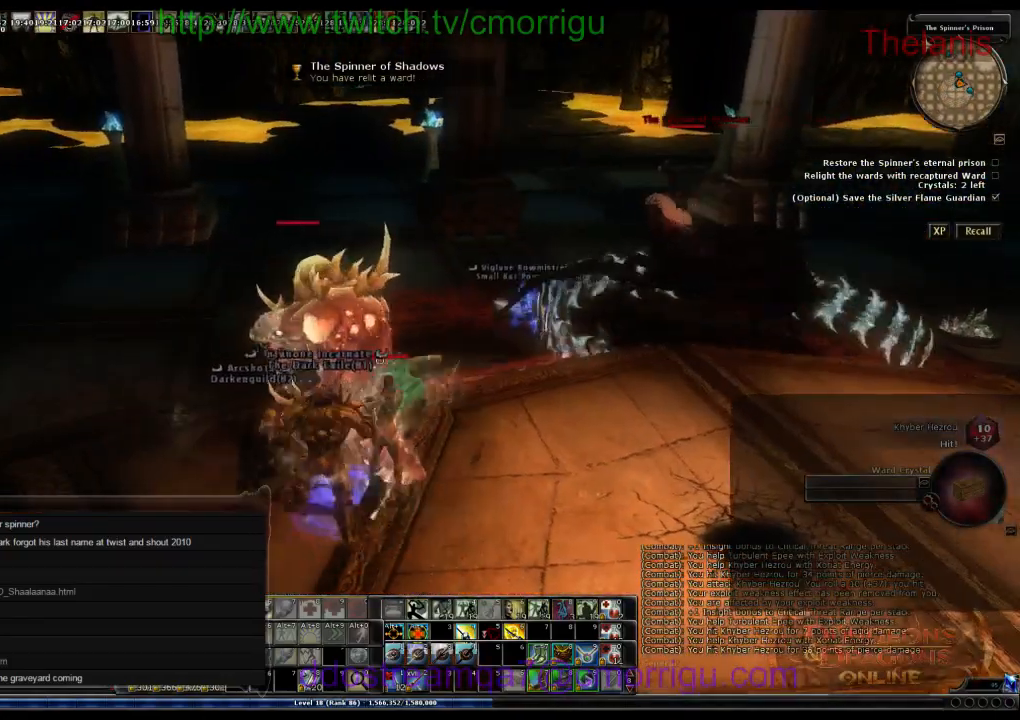
{"keys": [], "events": []}
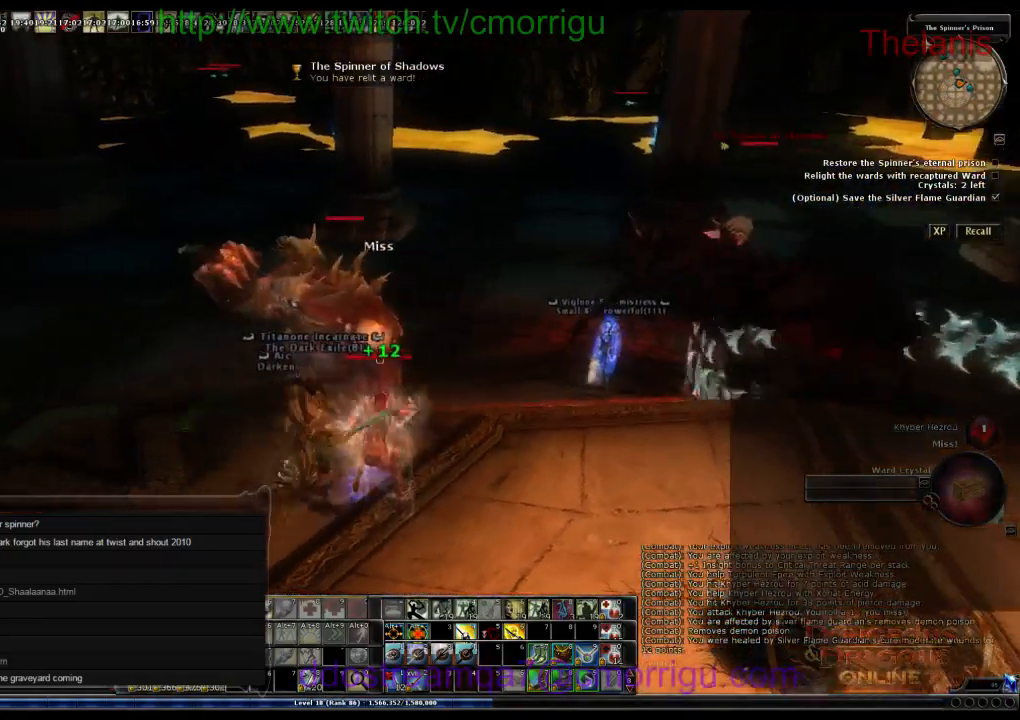
{"keys": [], "events": []}
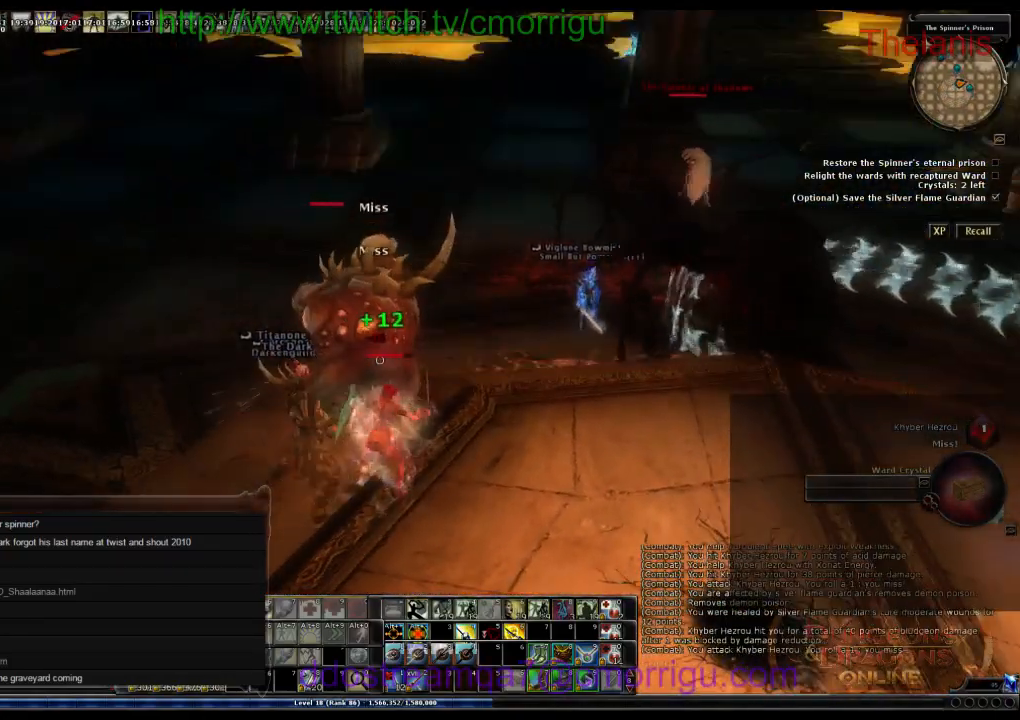
{"keys": [], "events": []}
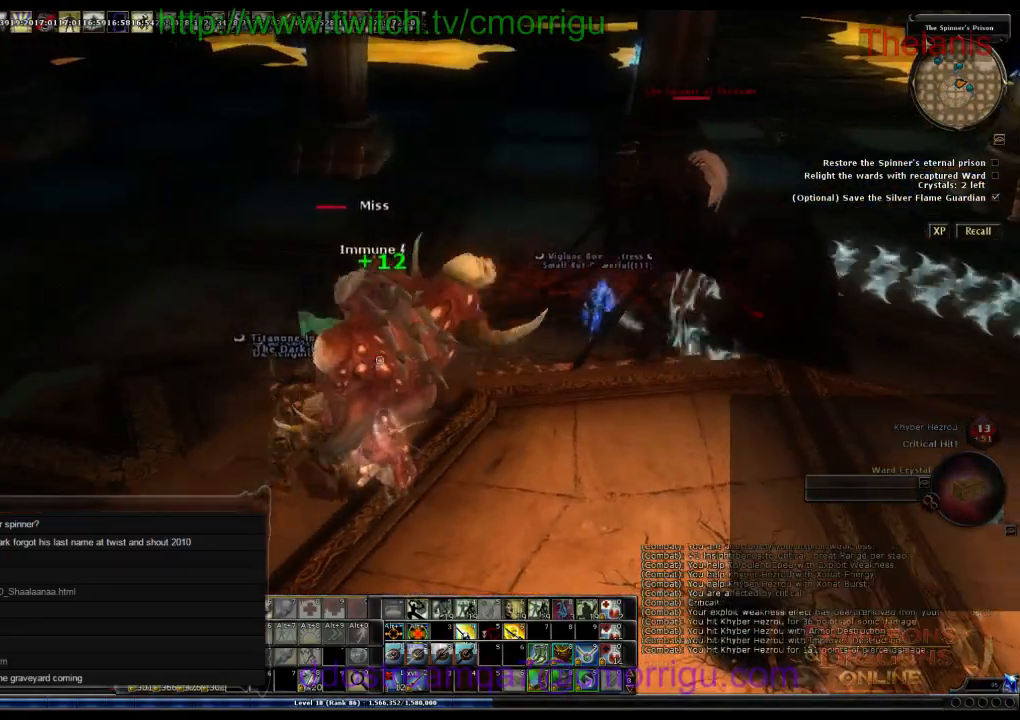
{"keys": [], "events": []}
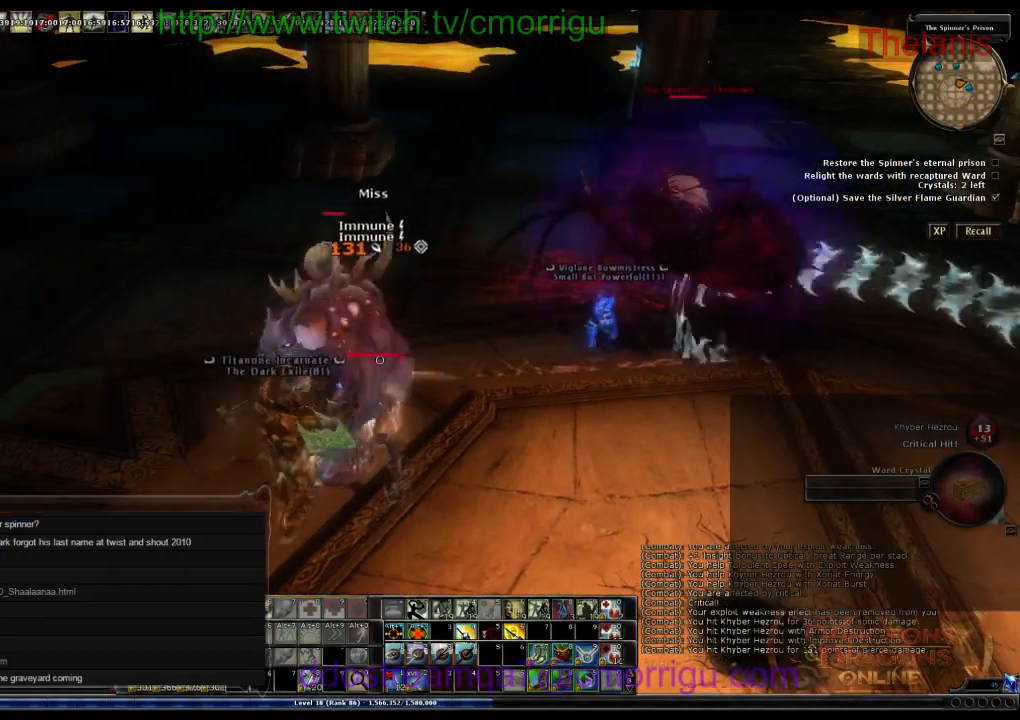
{"keys": [], "events": []}
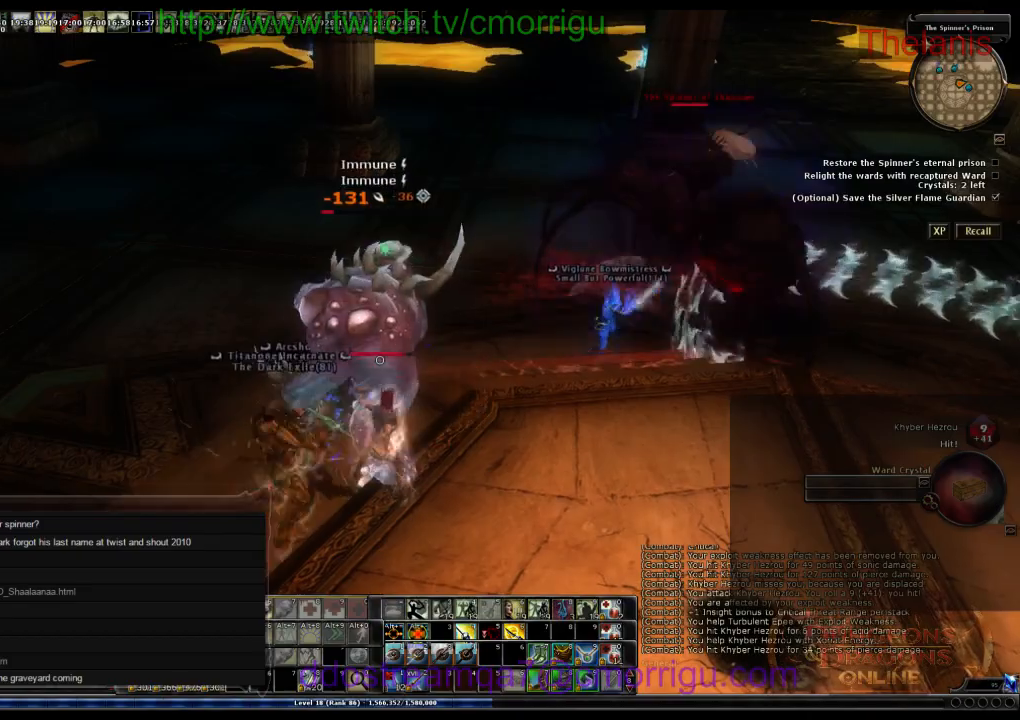
{"keys": [], "events": [[300, "a", "down"], [433, "a", "up"]]}
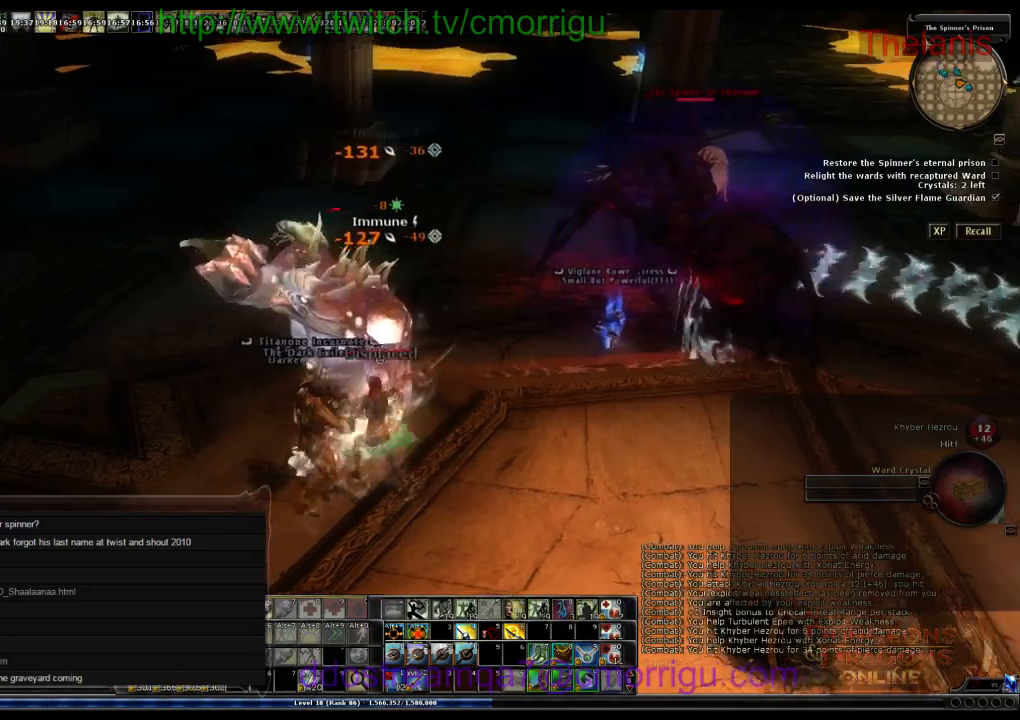
{"keys": [], "events": []}
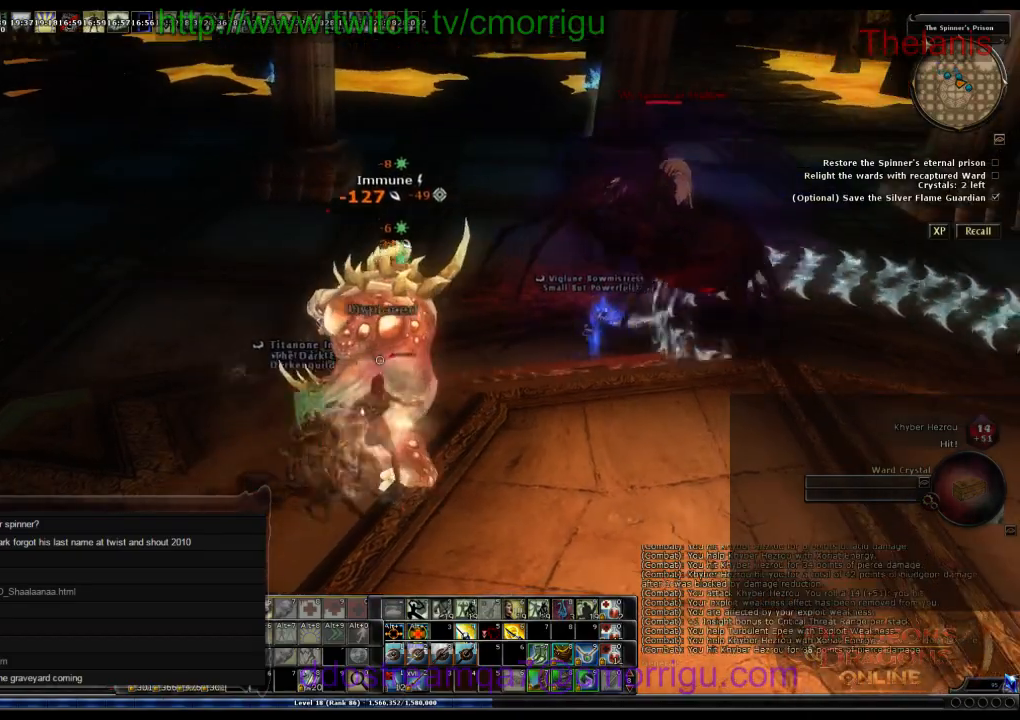
{"keys": ["a"], "events": [[500, "a", "down"]]}
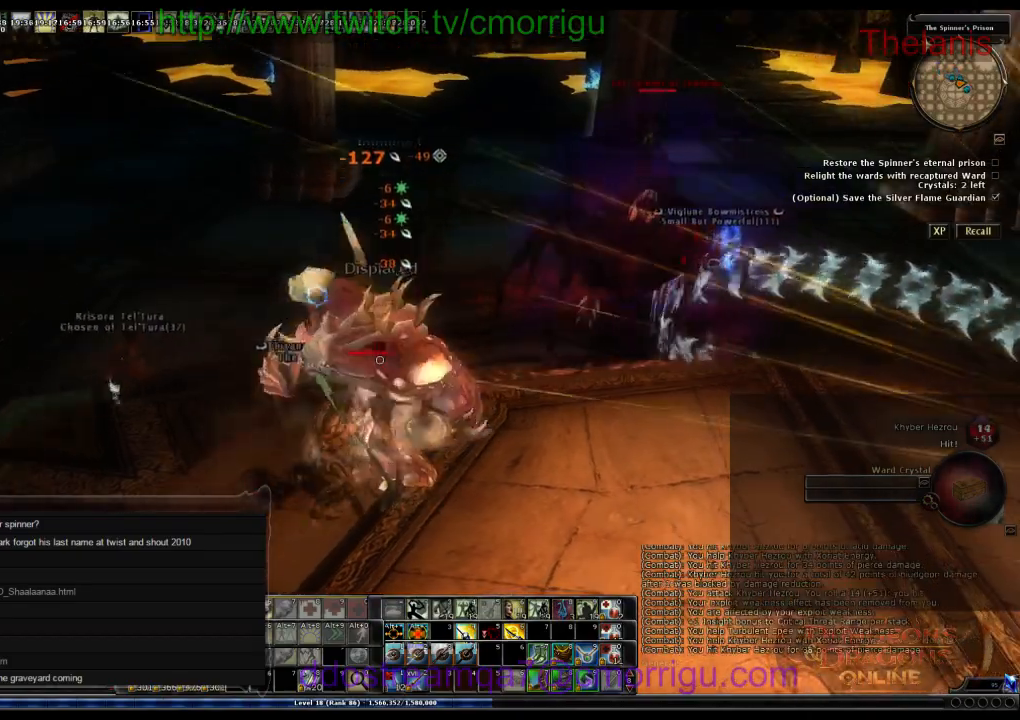
{"keys": [], "events": [[200, "a", "up"]]}
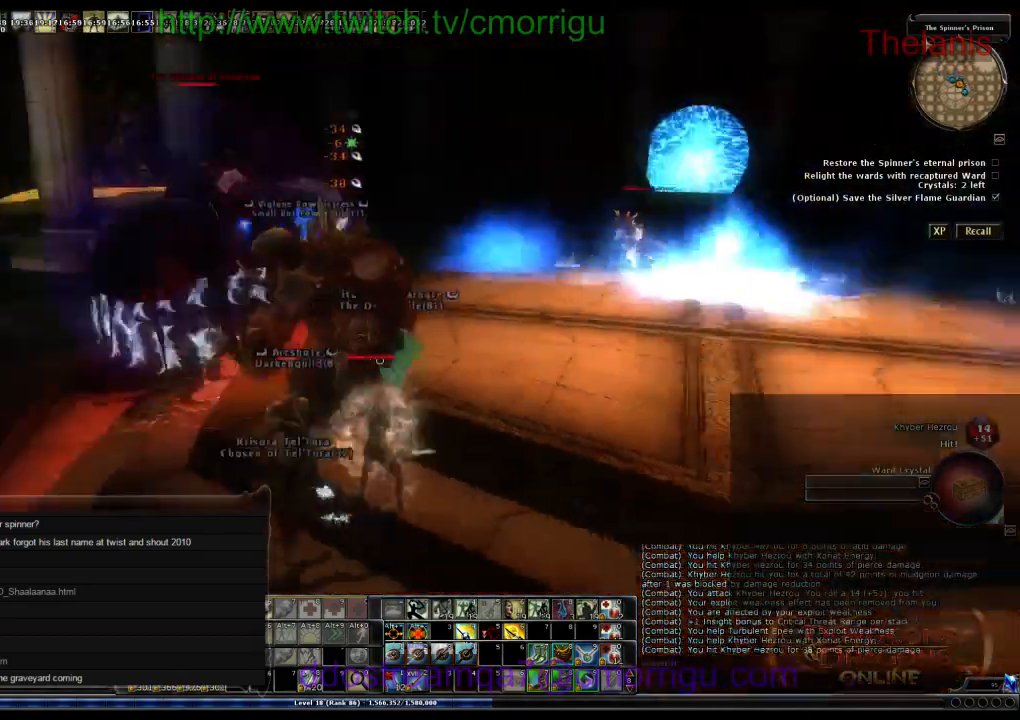
{"keys": ["d", "w"]}
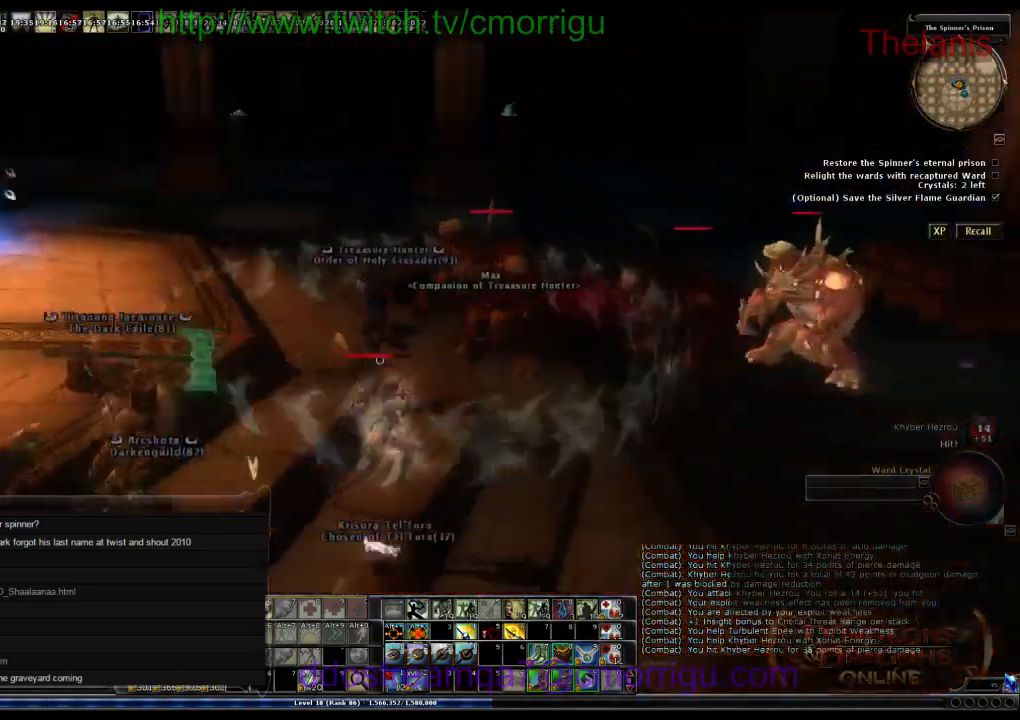
{"keys": ["w"], "events": [[300, "d", "up"]]}
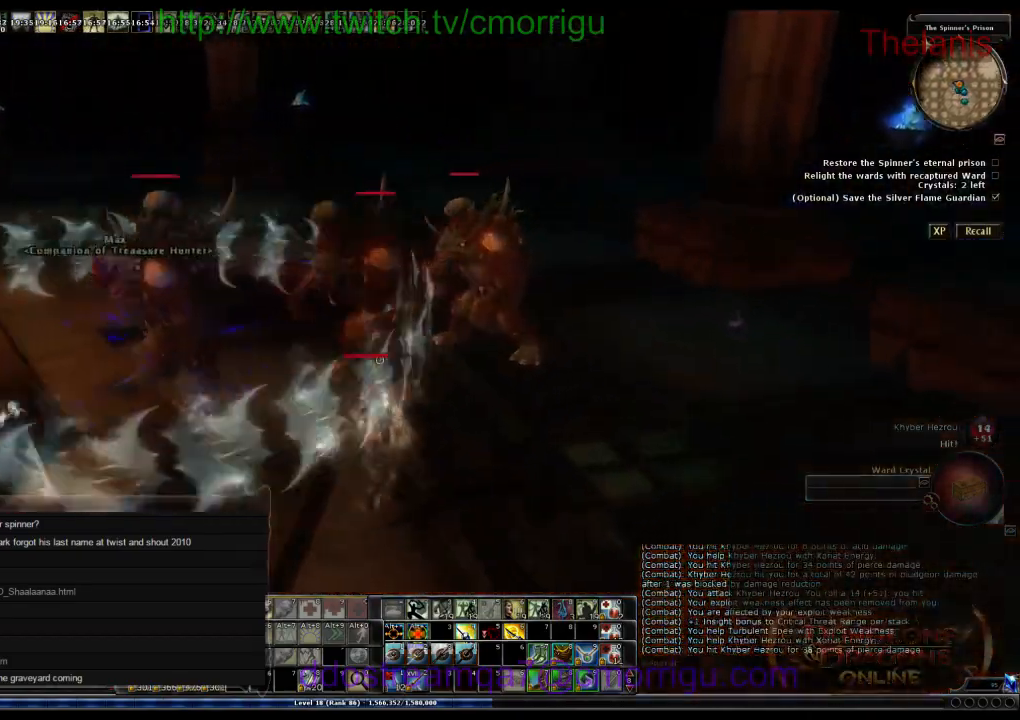
{"keys": ["d"], "events": [[166, "d", "down"], [166, "w", "up"]]}
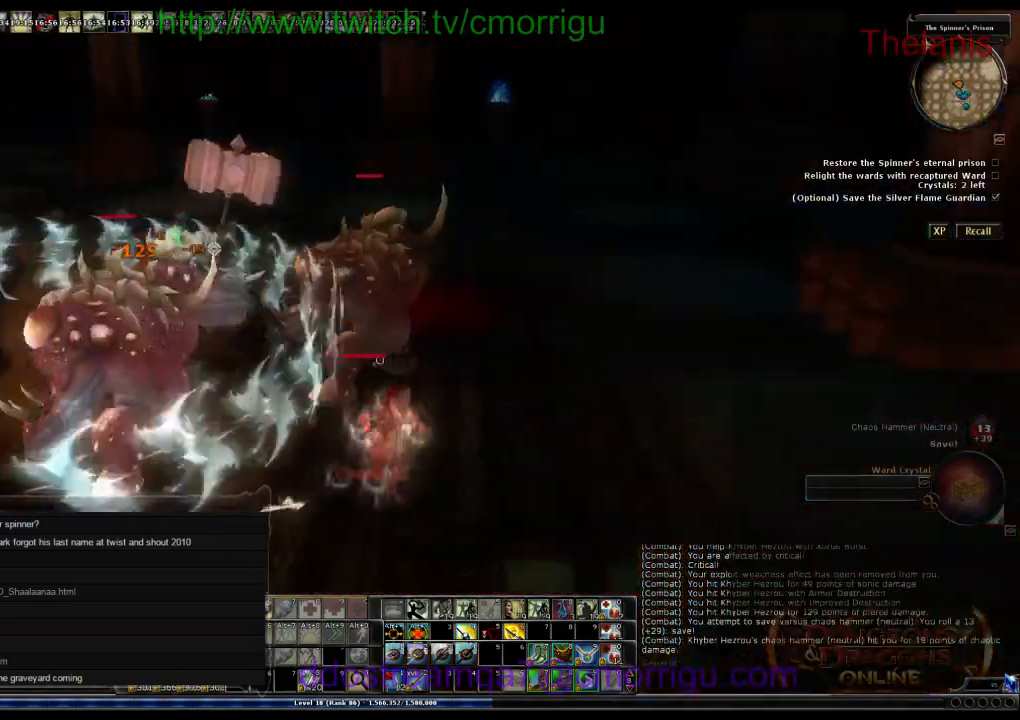
{"keys": ["d", "w"], "events": [[33, "w", "down"]]}
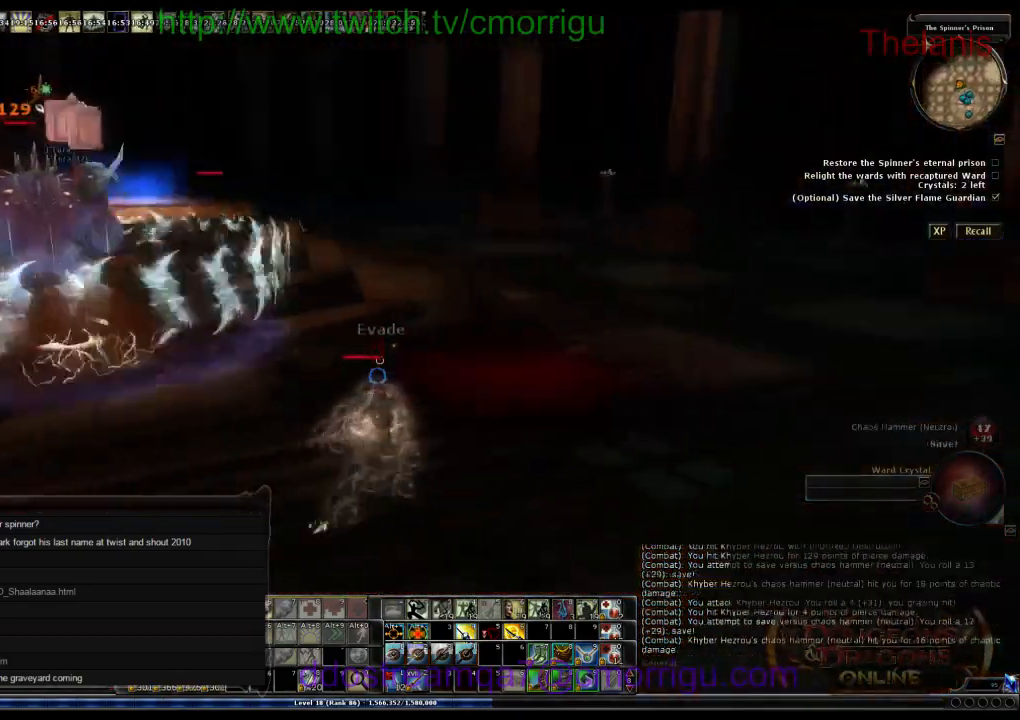
{"keys": ["w"], "events": [[166, "d", "up"]]}
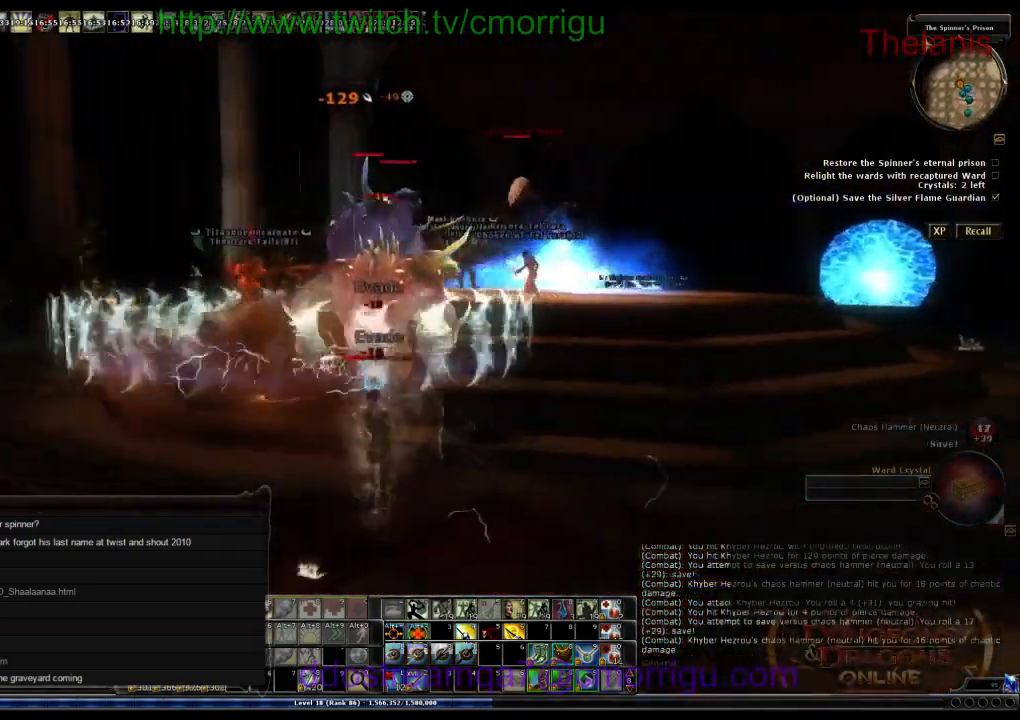
{"keys": ["w"], "events": []}
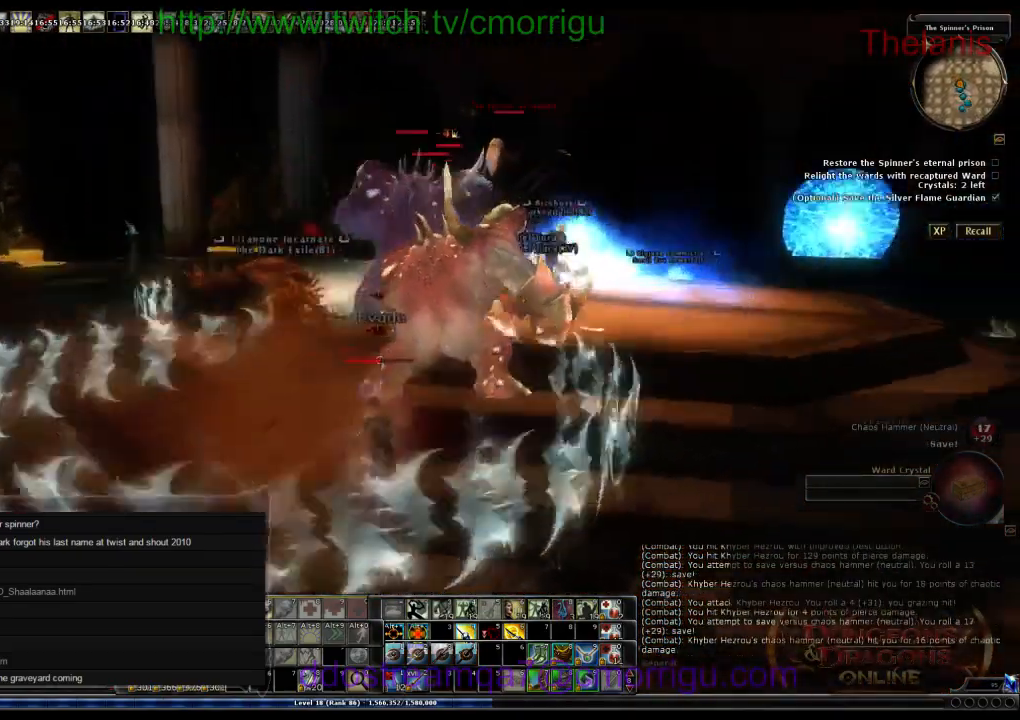
{"keys": ["w"], "events": [[200, "w", "up"], [466, "w", "down"]]}
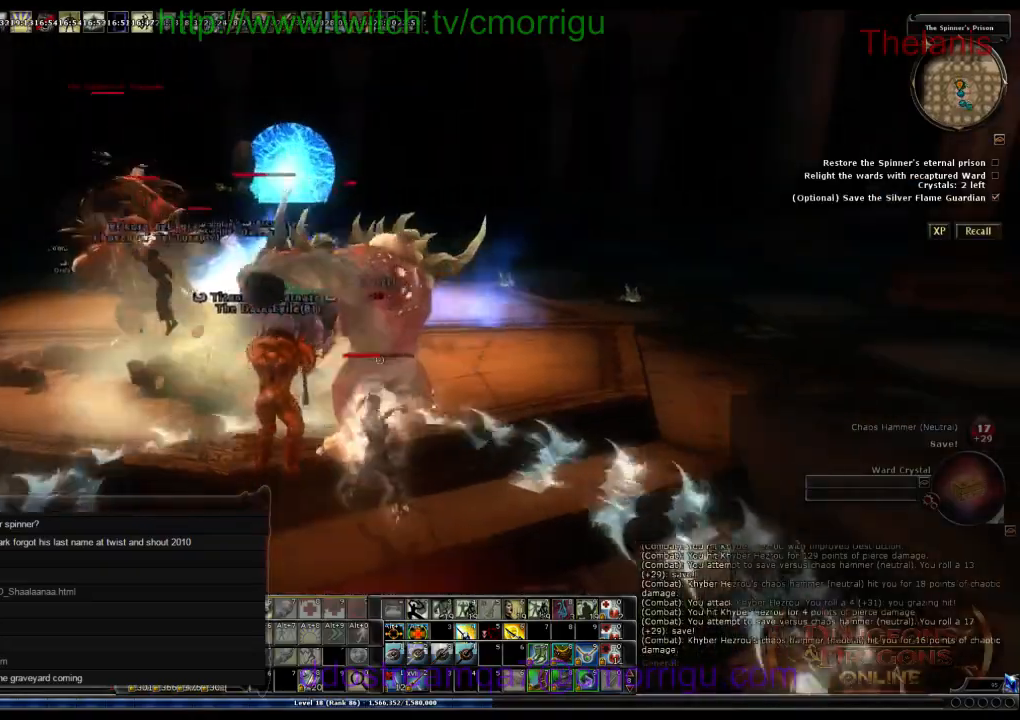
{"keys": ["w"], "events": [[266, "w", "up"], [500, "w", "down"]]}
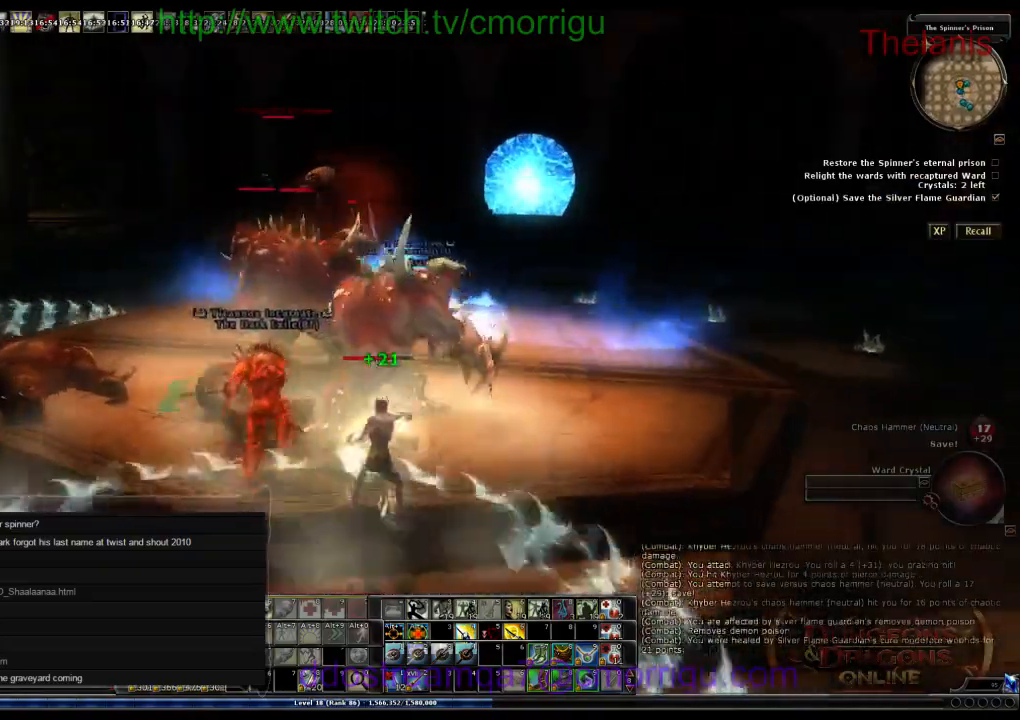
{"keys": [], "events": [[466, "w", "up"]]}
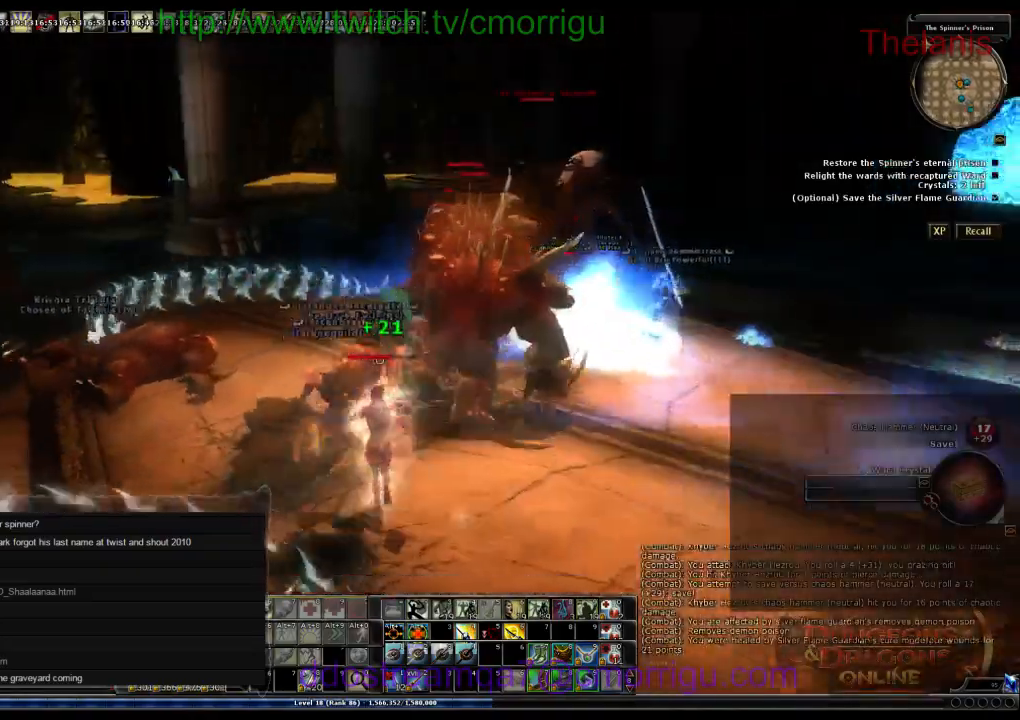
{"keys": ["w"], "events": [[266, "w", "down"]]}
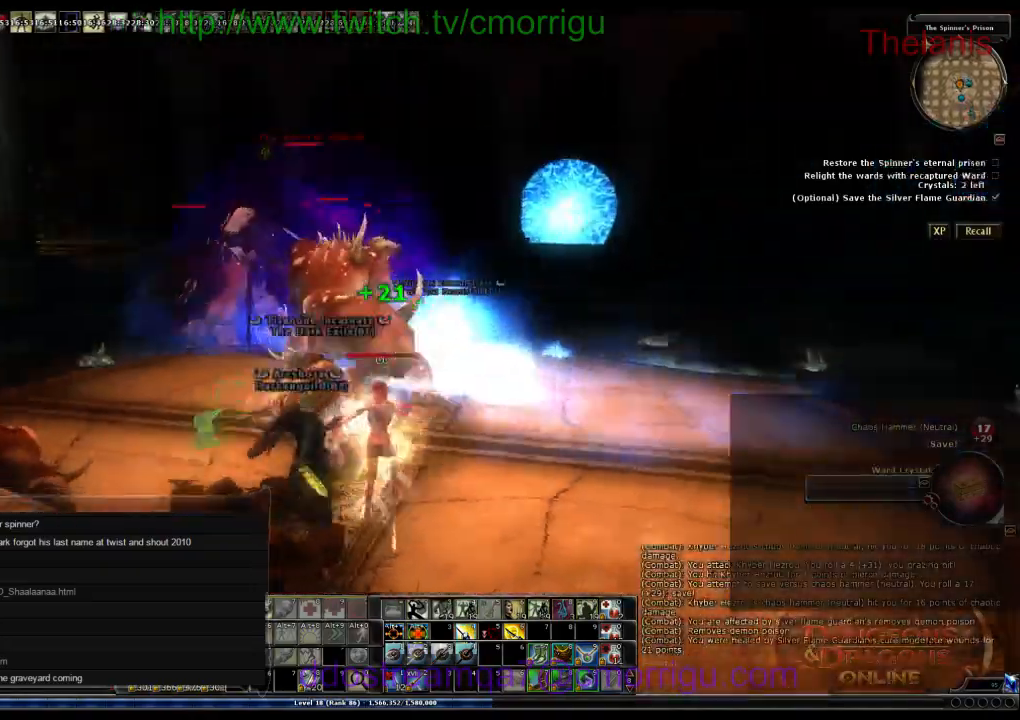
{"keys": [], "events": [[400, "w", "up"]]}
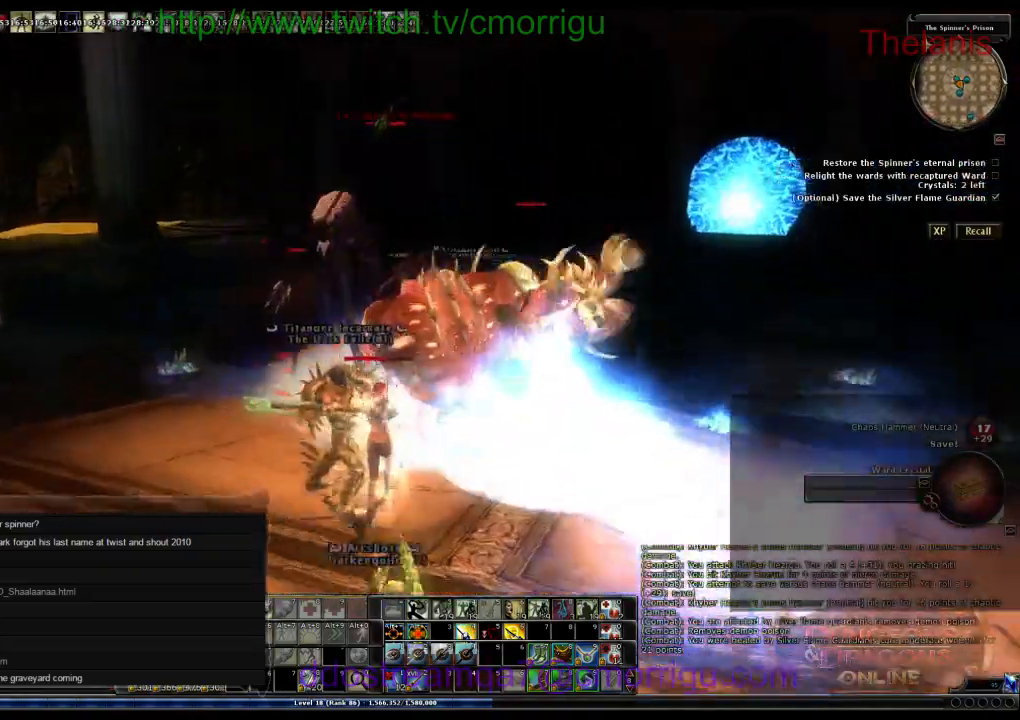
{"keys": ["d"], "events": [[66, "w", "down"], [300, "w", "up"], [500, "d", "down"]]}
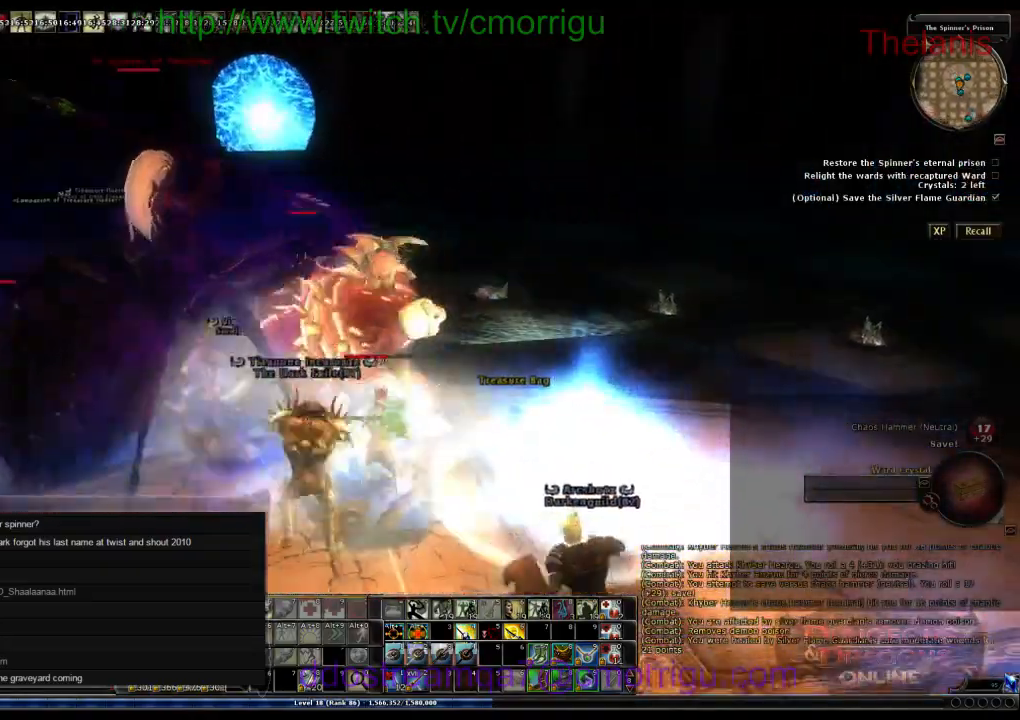
{"keys": ["d"], "events": []}